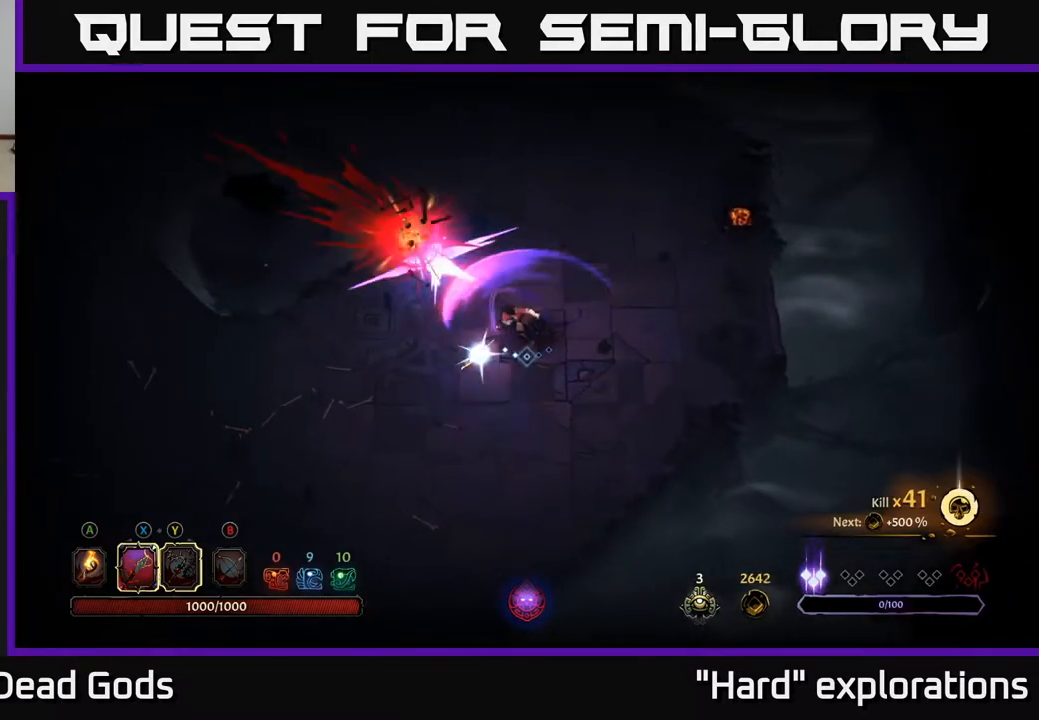
Gameplay with a controller (Xbox layout); each line is a JSON object with the inputs held at the frame after it. "events" lists button and stick changes between this image and that frame as [ms after this image, input, new state], when the widget could be followed in between.
{"buttons": [], "left_stick": "up-right", "right_stick": "center", "events": [[100, "left_stick", "center"], [350, "left_stick", "up"], [450, "left_stick", "up-right"]]}
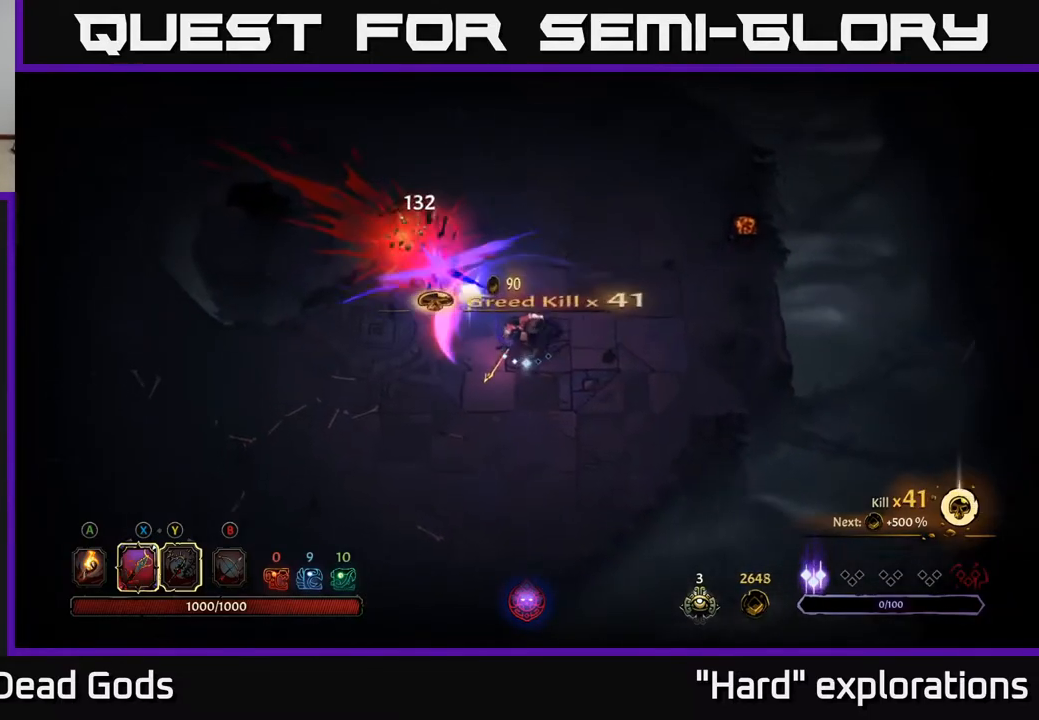
{"buttons": [], "left_stick": "up-left", "right_stick": "center", "events": [[183, "left_stick", "up-left"], [200, "A", "down"], [300, "A", "up"]]}
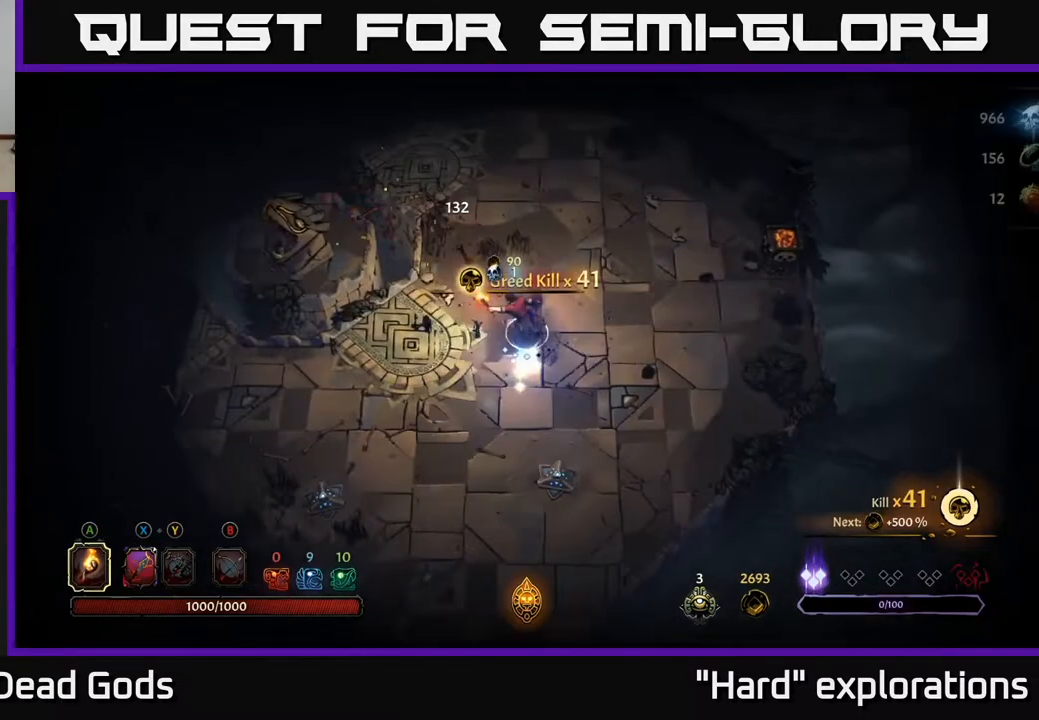
{"buttons": [], "left_stick": "down", "right_stick": "center", "events": [[400, "left_stick", "down-left"], [467, "left_stick", "down"]]}
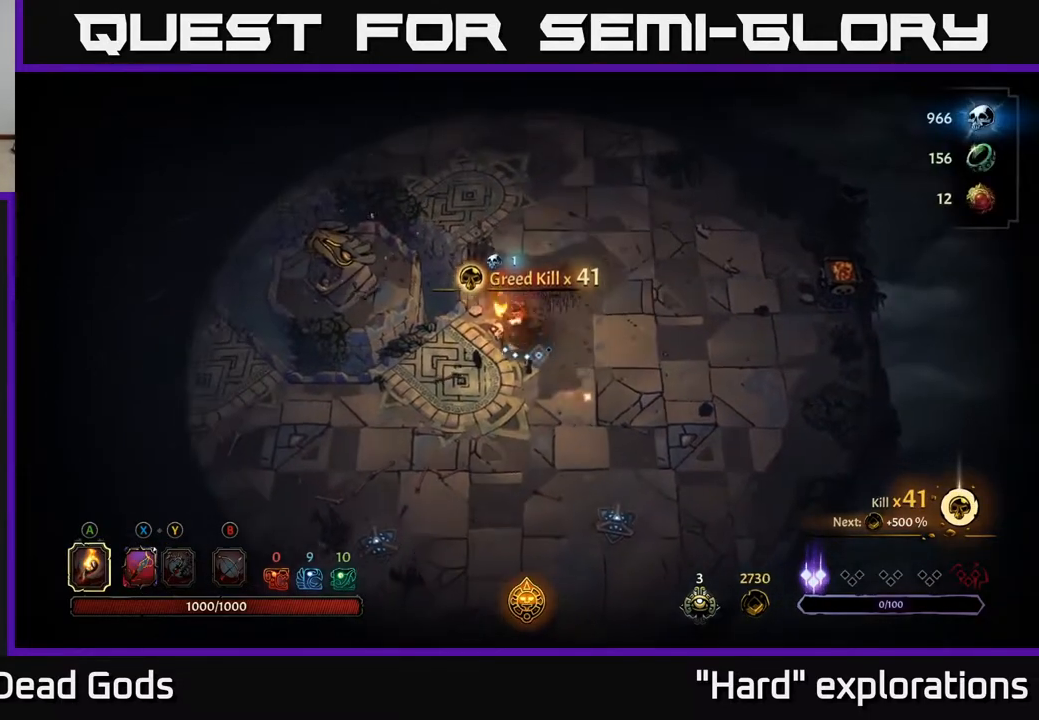
{"buttons": [], "left_stick": "down", "right_stick": "center", "events": [[117, "left_stick", "down-right"], [350, "left_stick", "down"]]}
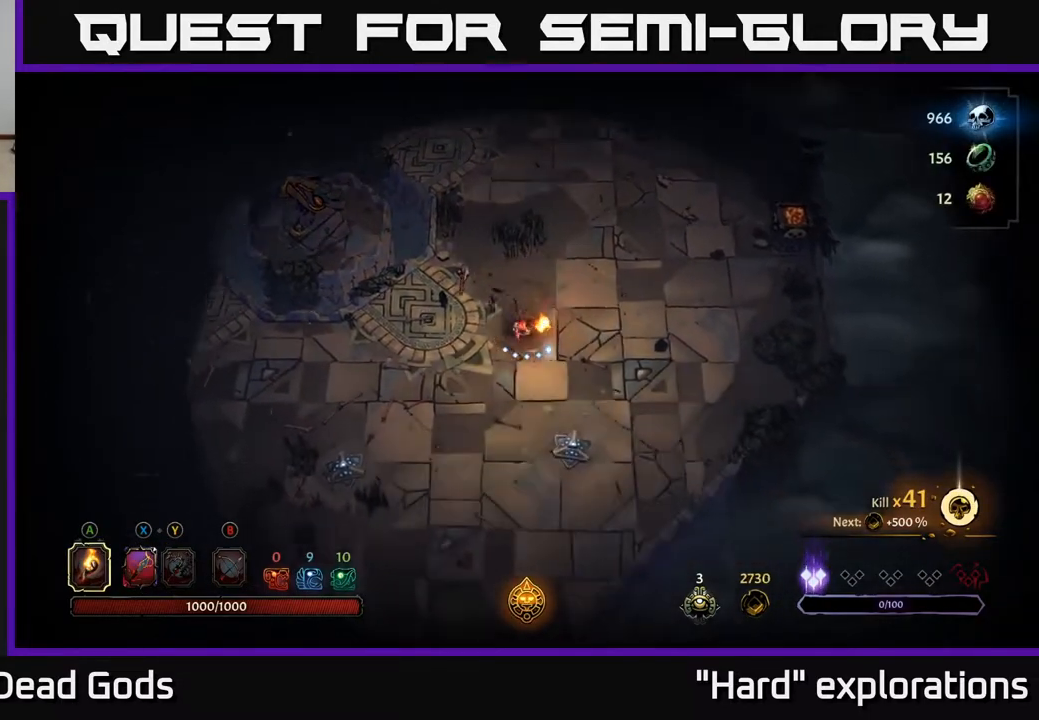
{"buttons": [], "left_stick": "left", "right_stick": "center", "events": [[200, "left_stick", "down-left"], [417, "left_stick", "left"]]}
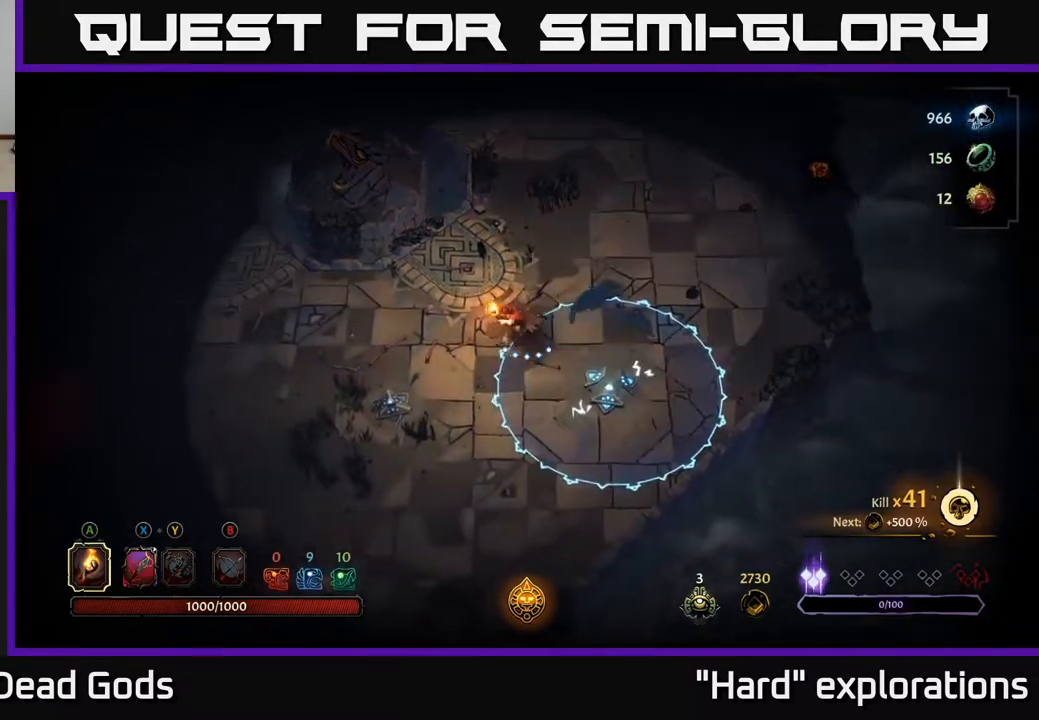
{"buttons": [], "left_stick": "up", "right_stick": "center", "events": [[450, "left_stick", "up"]]}
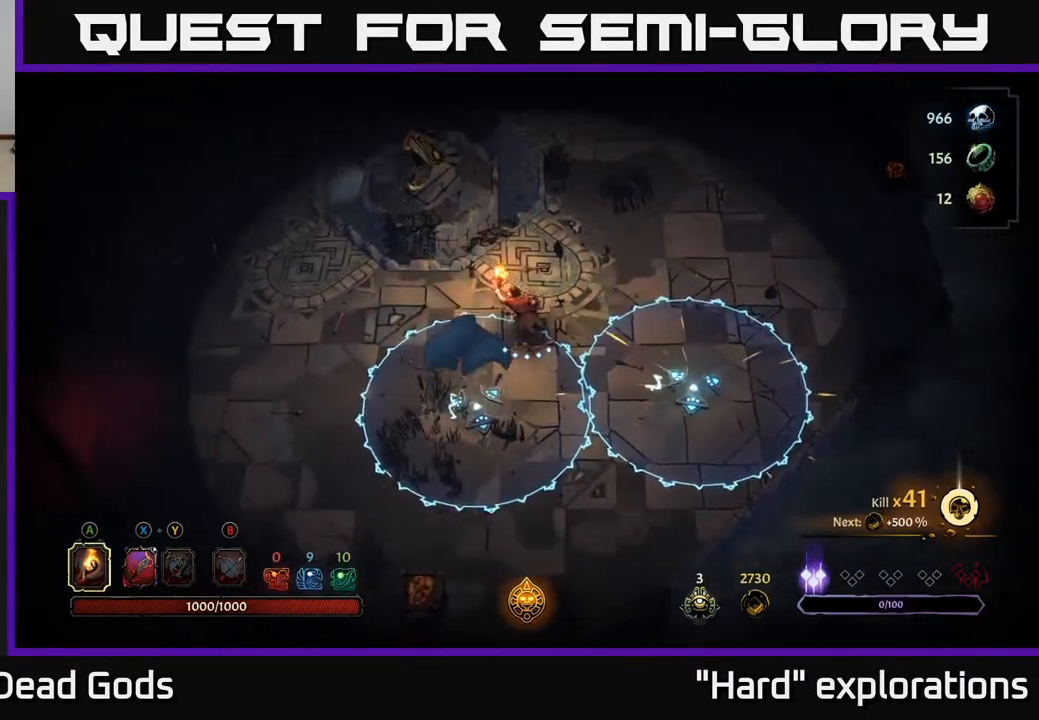
{"buttons": [], "left_stick": "up-right", "right_stick": "center", "events": [[450, "left_stick", "up-right"]]}
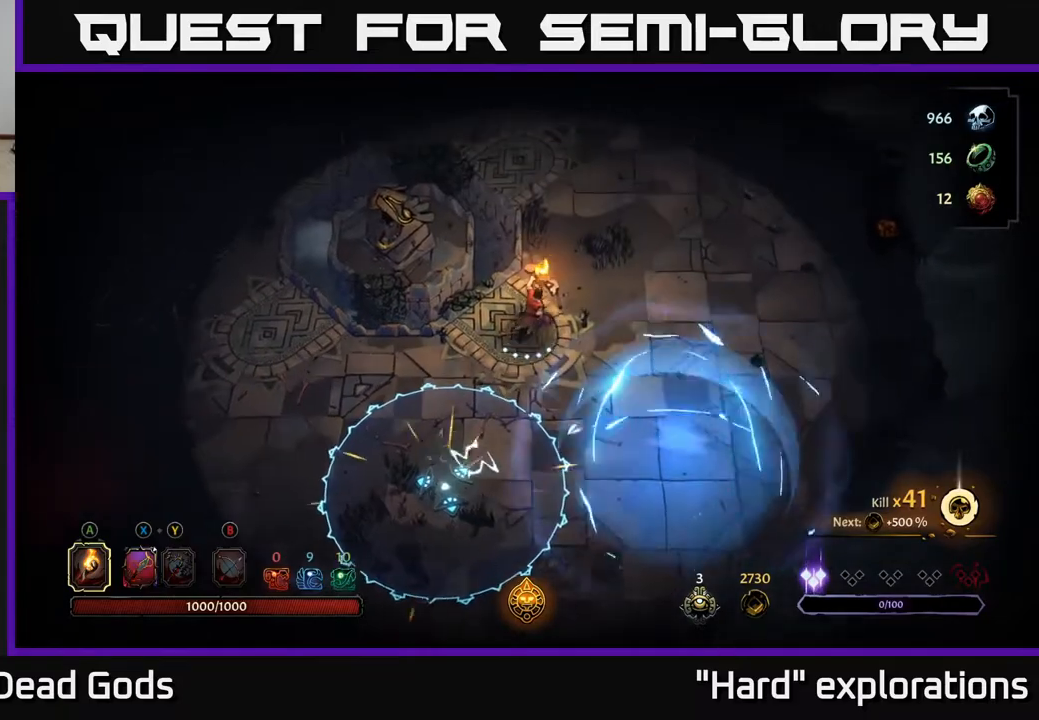
{"buttons": [], "left_stick": "up", "right_stick": "center", "events": [[383, "left_stick", "up"]]}
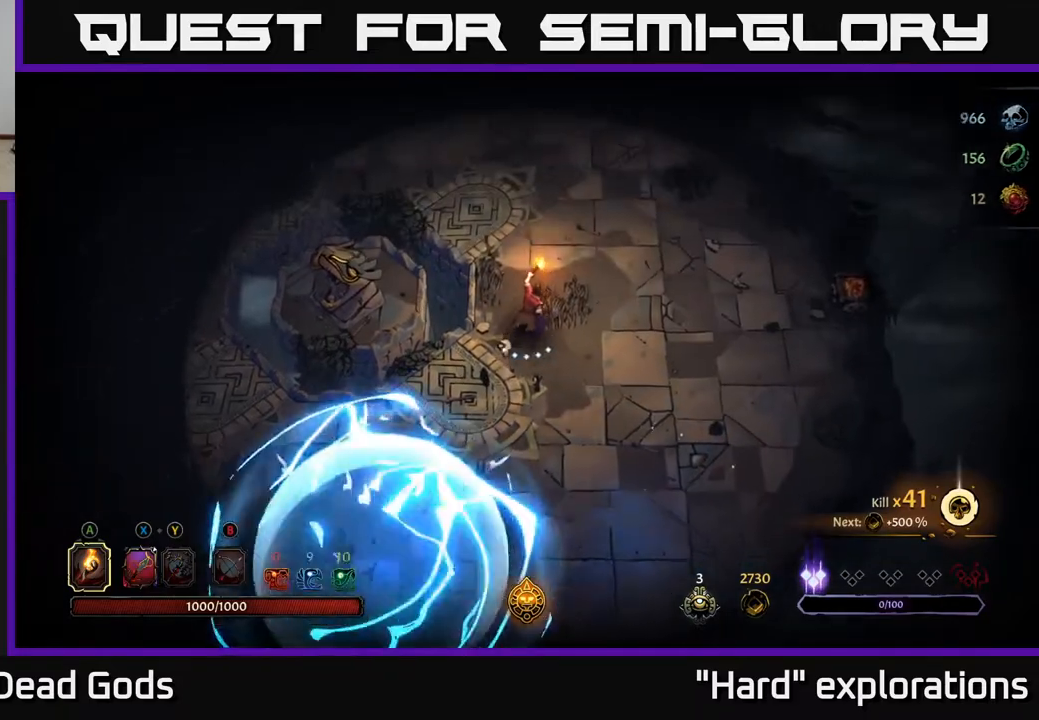
{"buttons": [], "left_stick": "up", "right_stick": "center", "events": []}
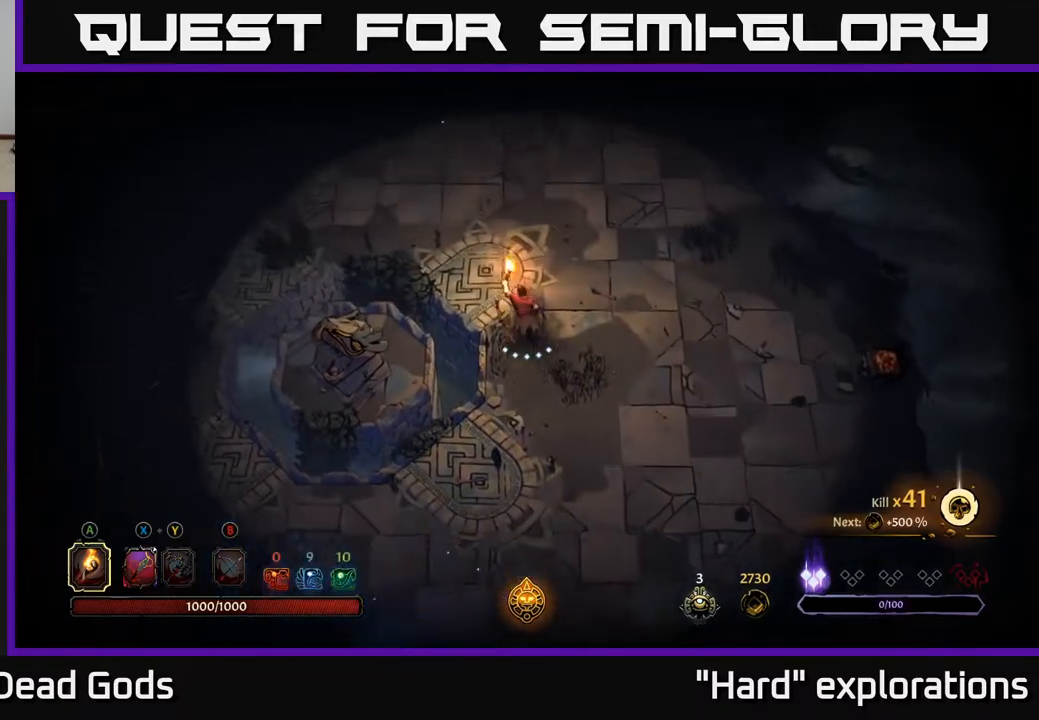
{"buttons": [], "left_stick": "up-left", "right_stick": "center", "events": [[250, "left_stick", "up-left"]]}
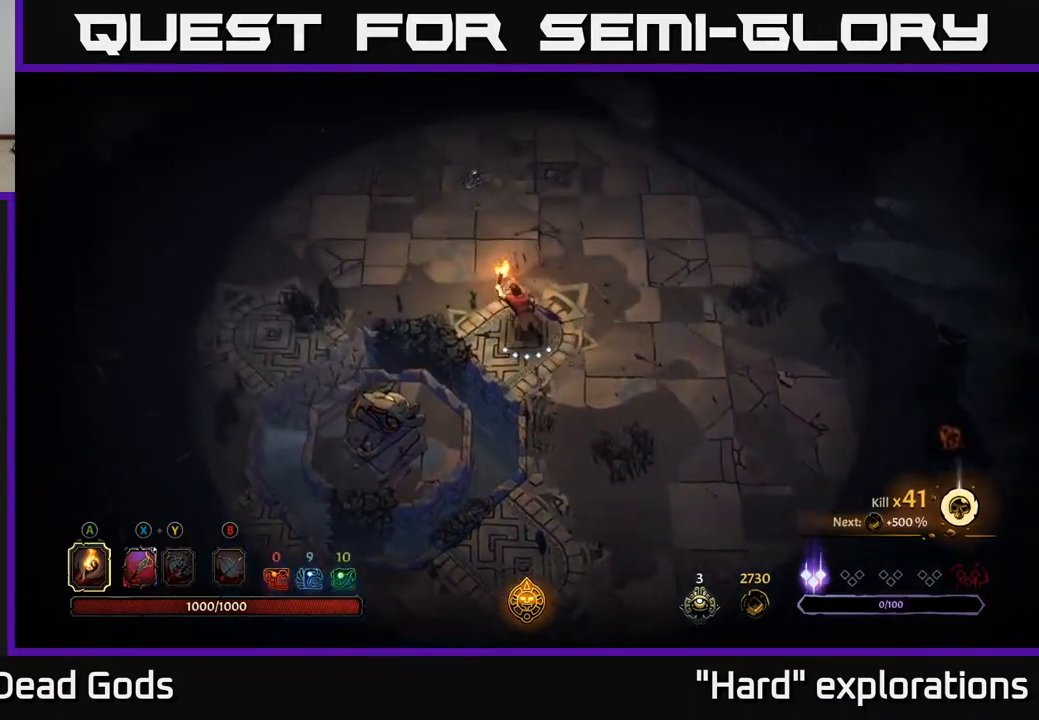
{"buttons": [], "left_stick": "up-left", "right_stick": "center", "events": []}
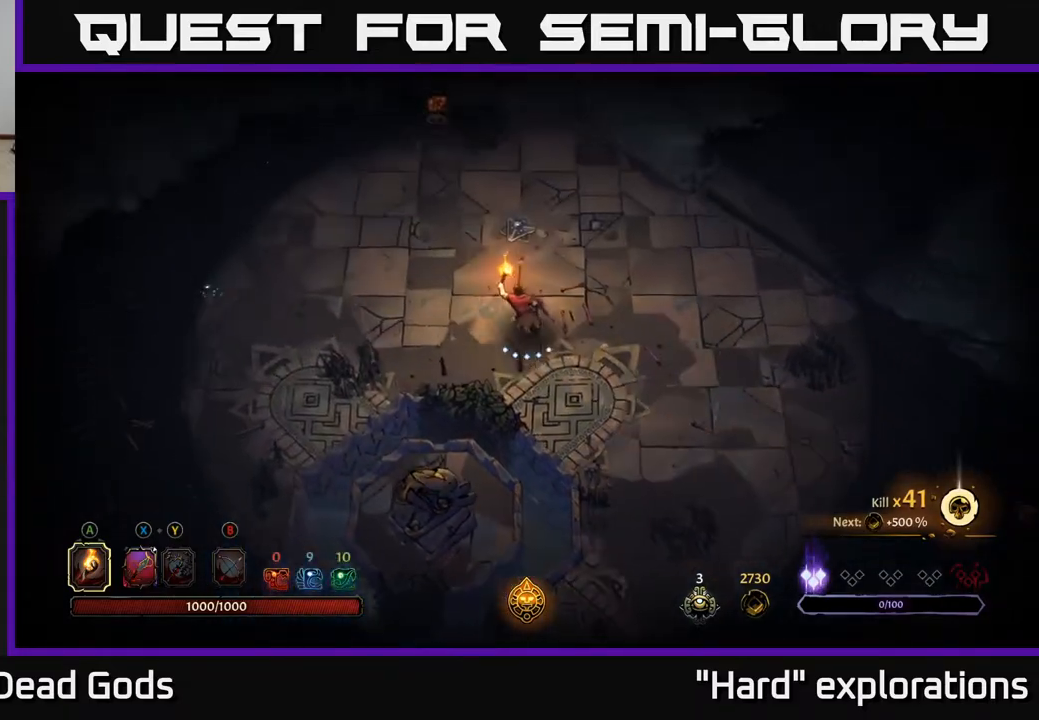
{"buttons": [], "left_stick": "left", "right_stick": "center", "events": [[333, "left_stick", "left"]]}
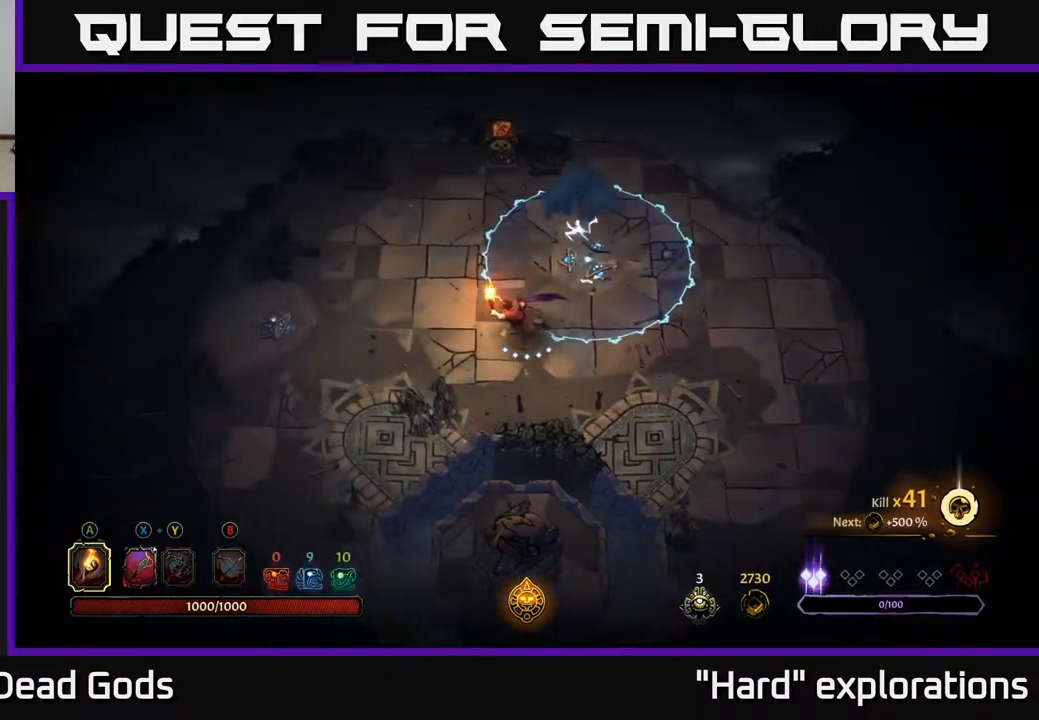
{"buttons": [], "left_stick": "left", "right_stick": "center", "events": []}
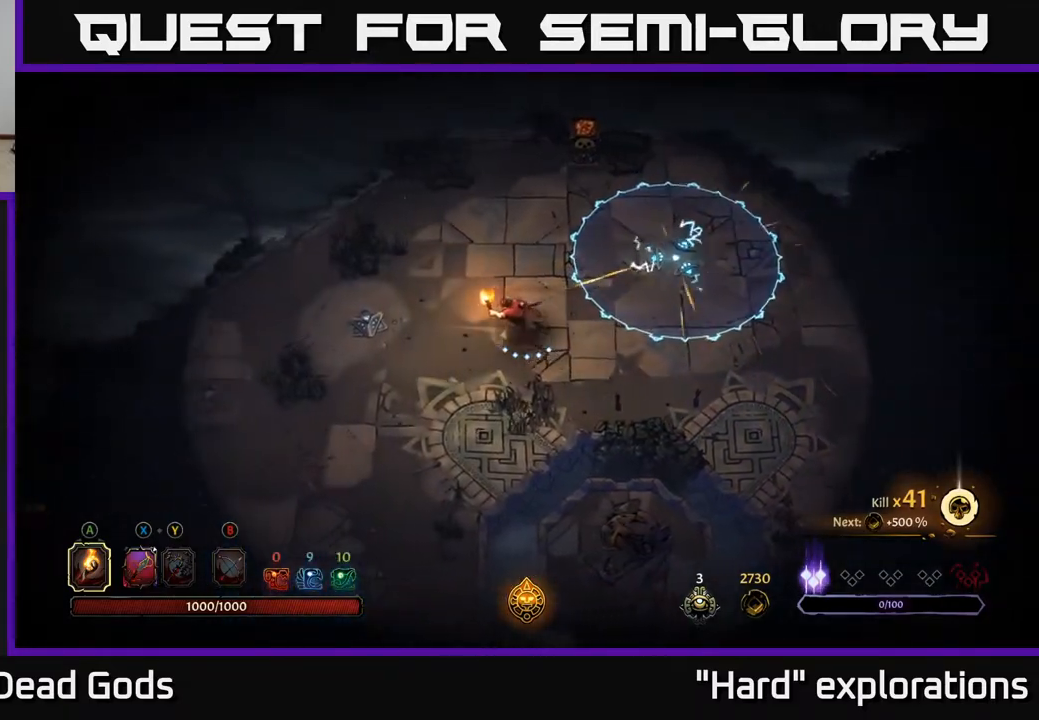
{"buttons": [], "left_stick": "down-left", "right_stick": "center", "events": [[317, "left_stick", "down-left"]]}
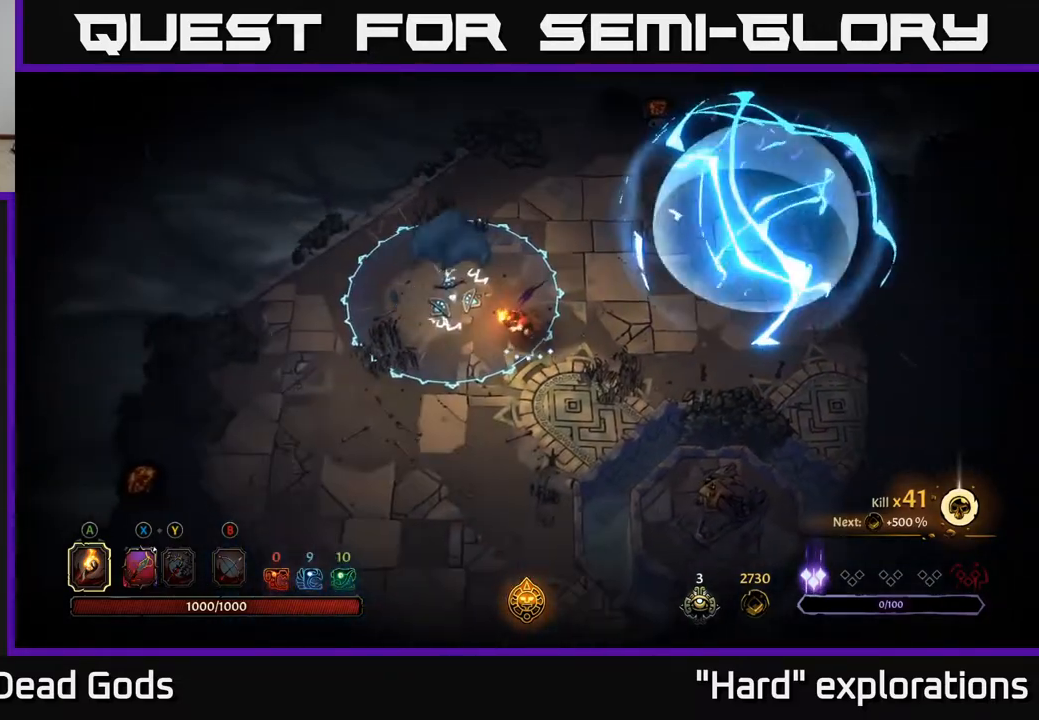
{"buttons": ["R2"], "left_stick": "up-right", "right_stick": "center", "events": [[50, "left_stick", "up-left"], [167, "left_stick", "up-right"], [333, "R2", "down"]]}
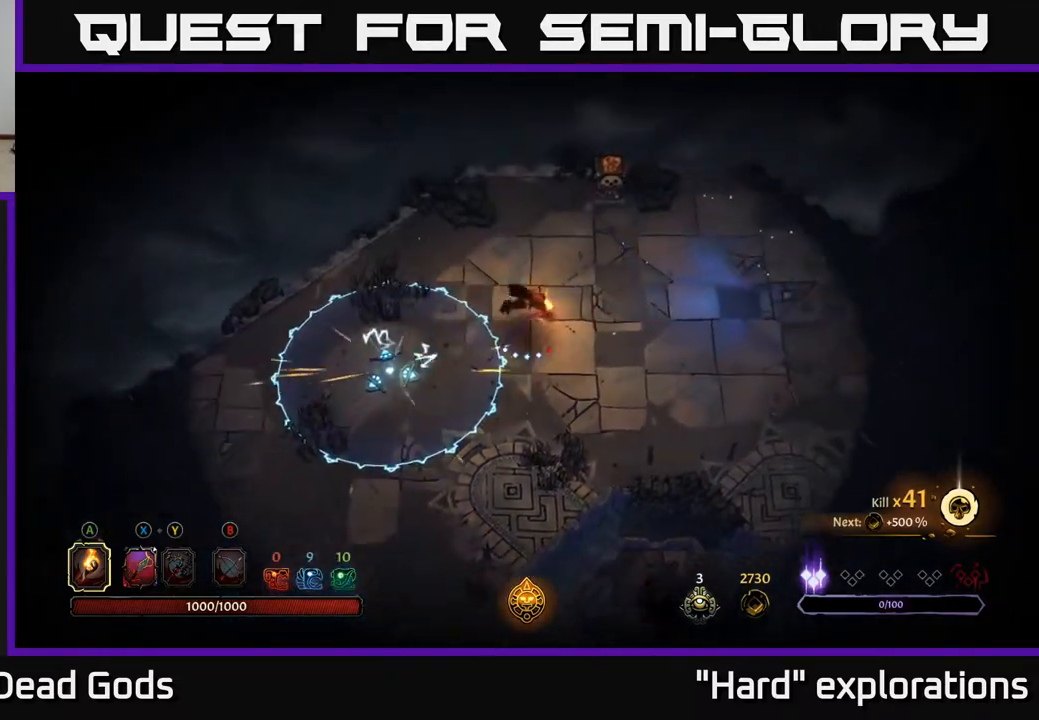
{"buttons": [], "left_stick": "up-right", "right_stick": "center", "events": [[83, "R2", "up"]]}
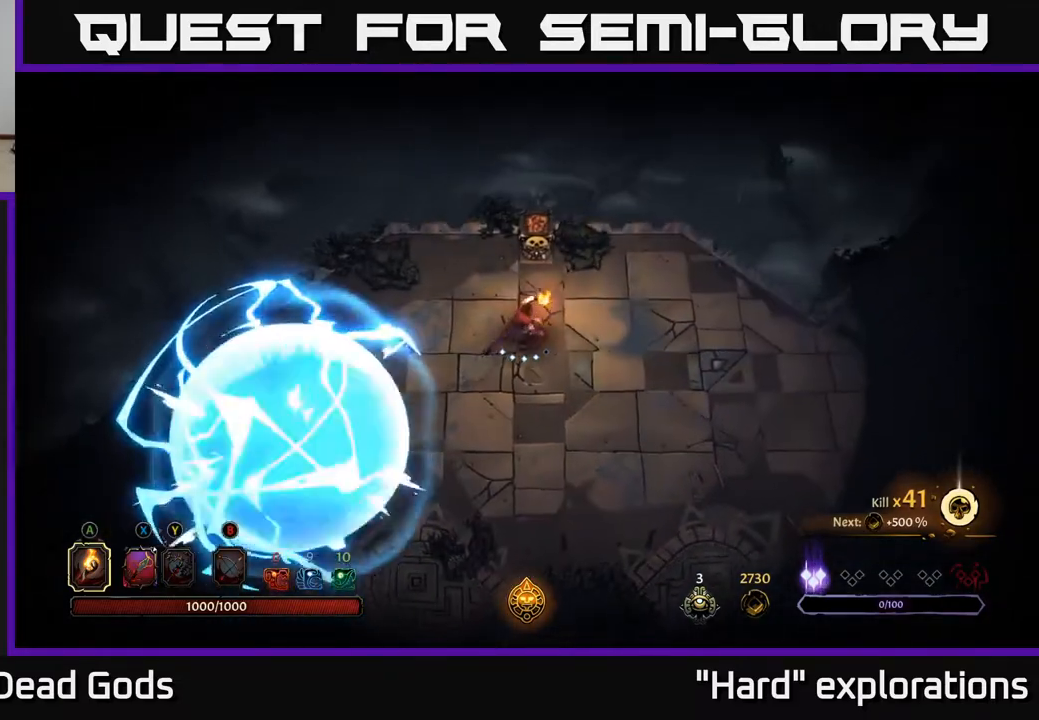
{"buttons": [], "left_stick": "center", "right_stick": "center", "events": [[100, "A", "down"], [267, "A", "up"], [350, "left_stick", "center"]]}
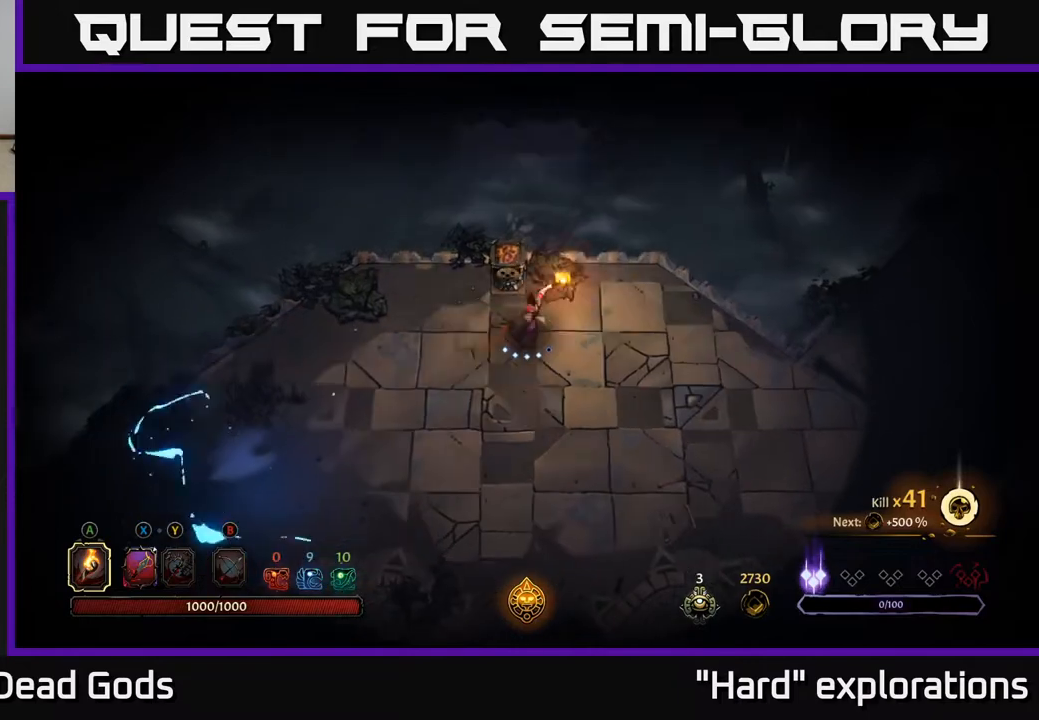
{"buttons": [], "left_stick": "right", "right_stick": "center", "events": [[100, "left_stick", "right"]]}
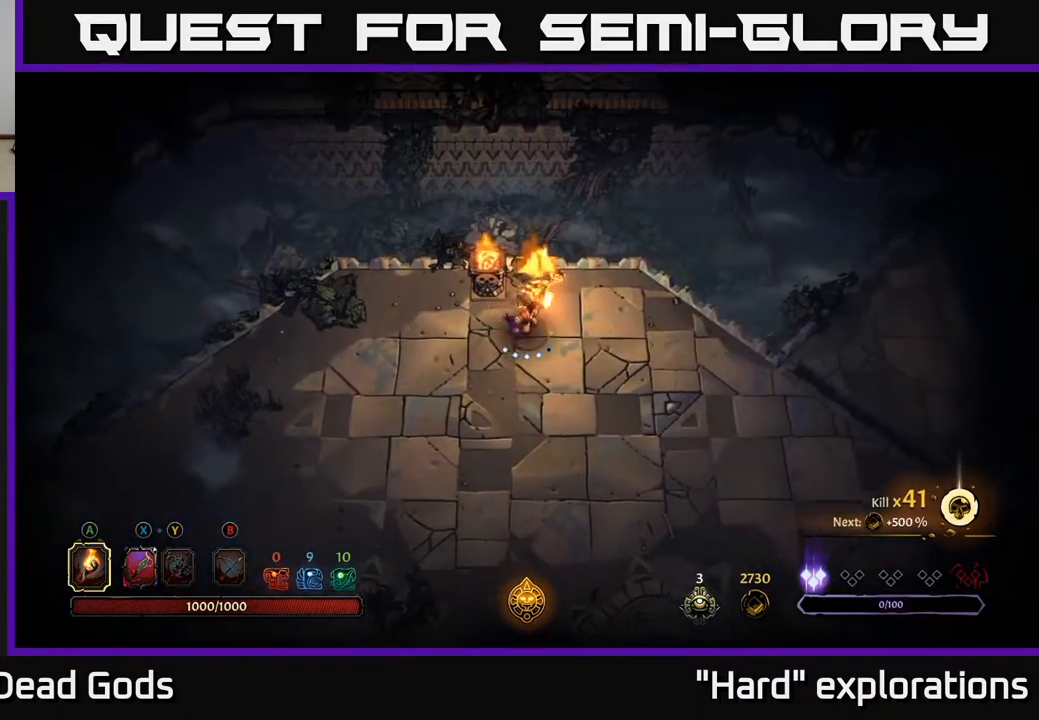
{"buttons": [], "left_stick": "right", "right_stick": "center", "events": []}
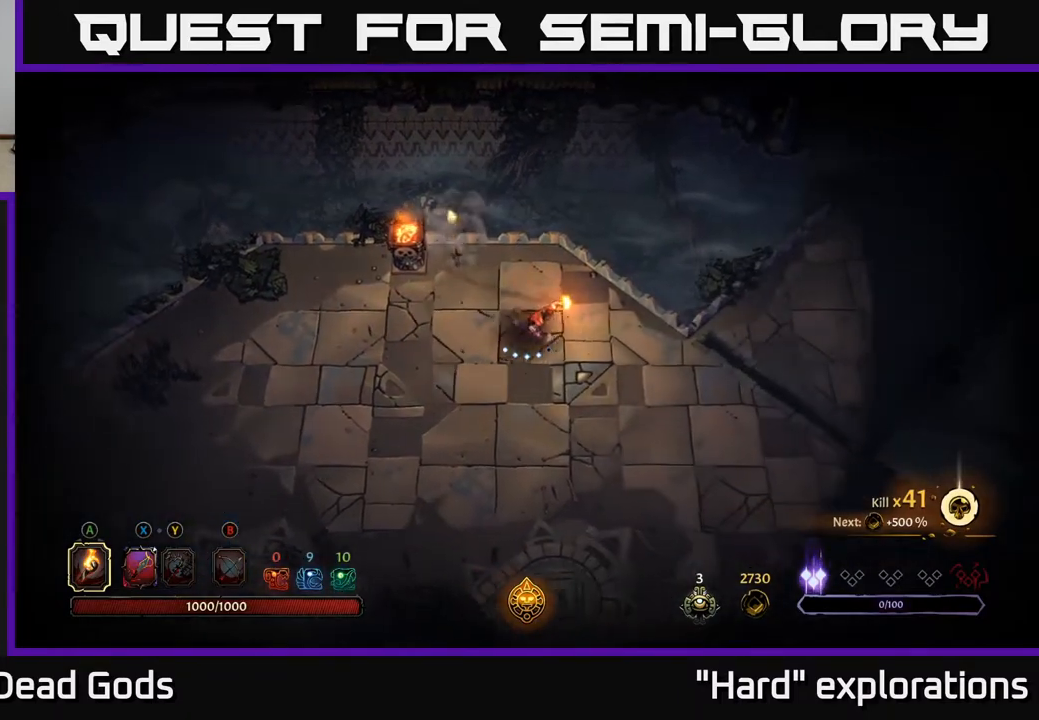
{"buttons": [], "left_stick": "right", "right_stick": "center", "events": []}
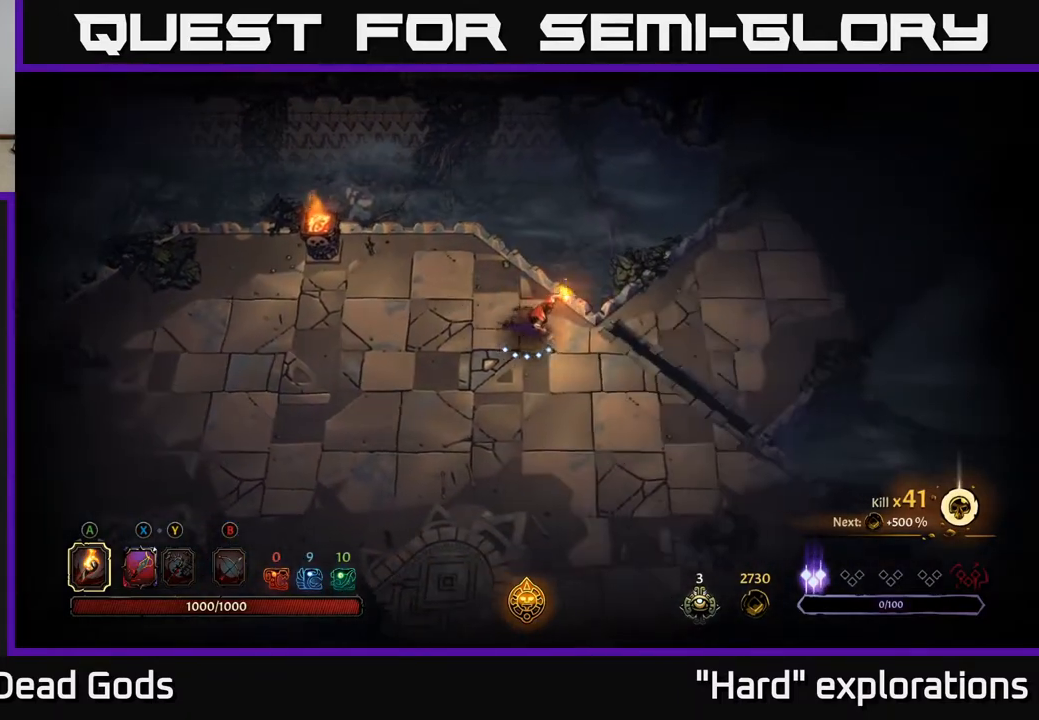
{"buttons": [], "left_stick": "right", "right_stick": "center", "events": []}
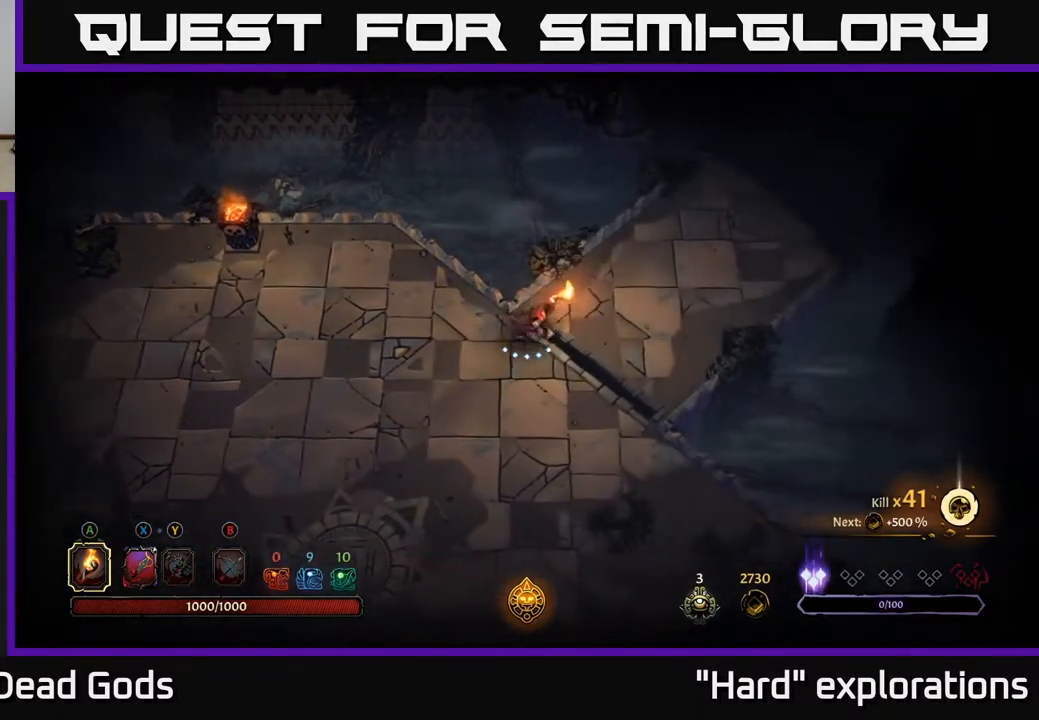
{"buttons": [], "left_stick": "up-right", "right_stick": "center", "events": [[283, "left_stick", "up-right"]]}
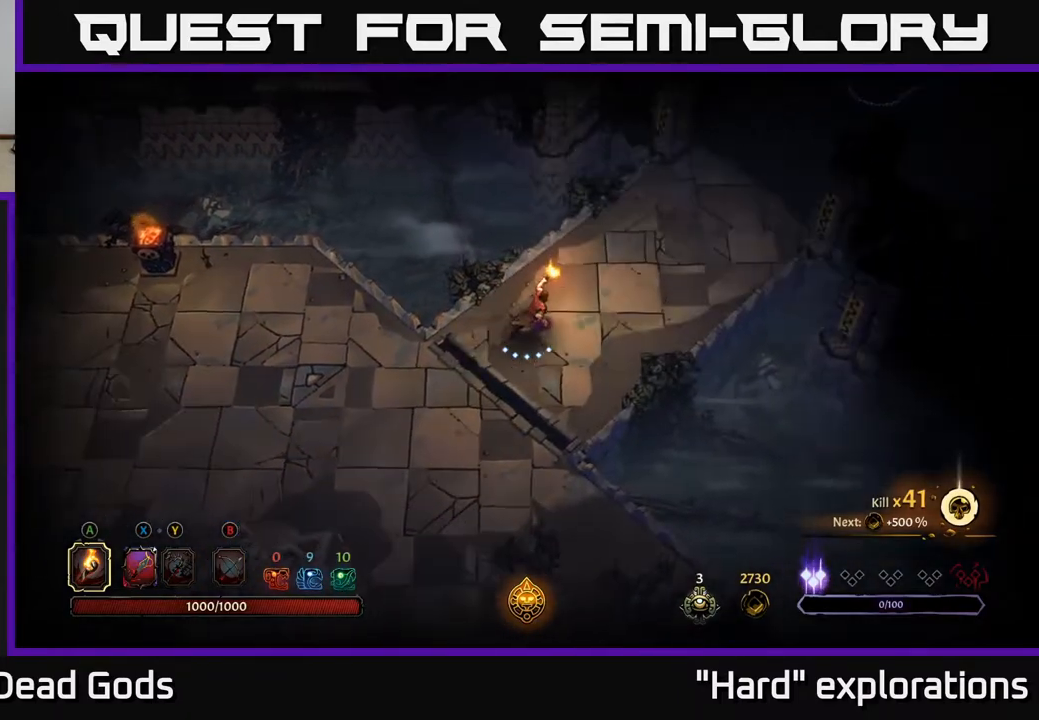
{"buttons": [], "left_stick": "up-right", "right_stick": "center", "events": []}
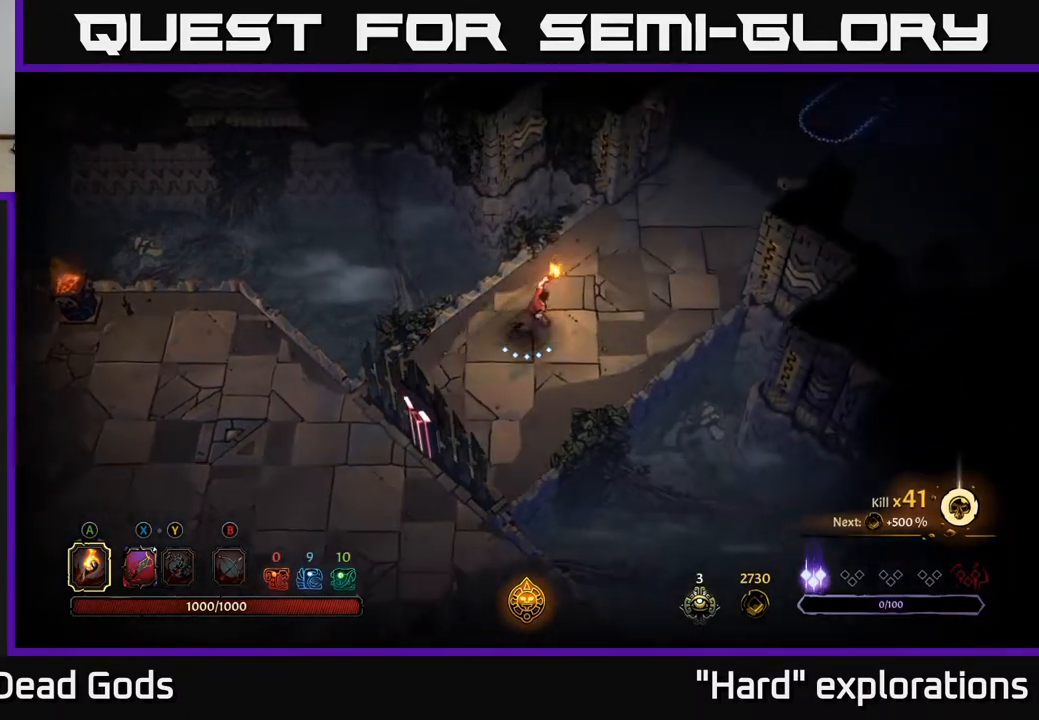
{"buttons": [], "left_stick": "up-right", "right_stick": "center", "events": []}
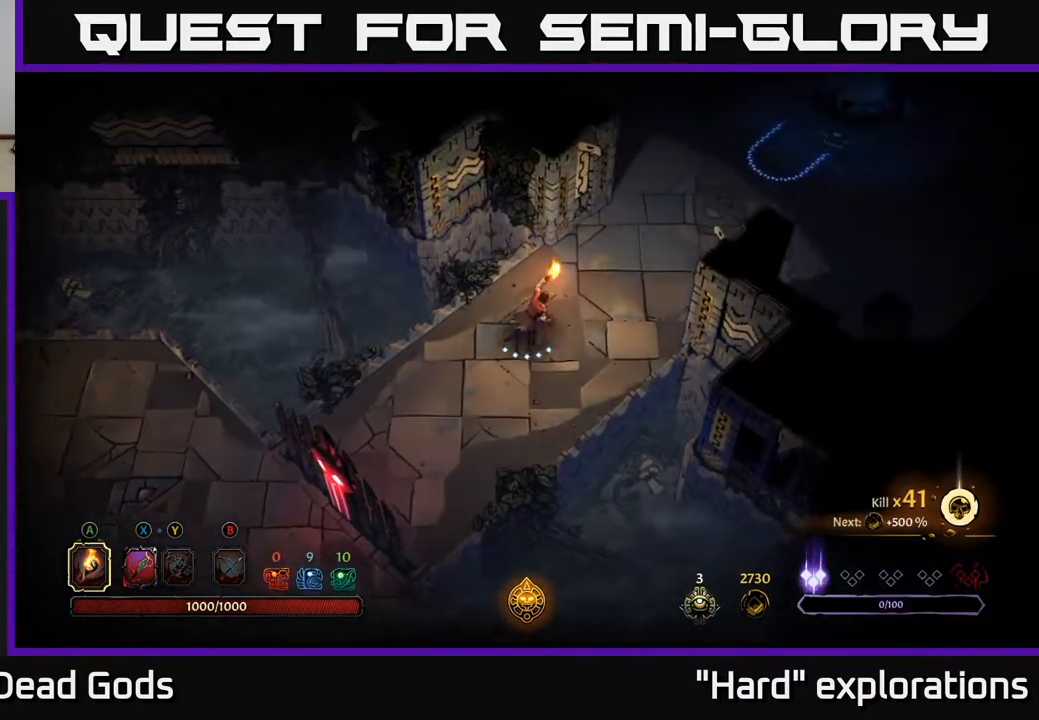
{"buttons": [], "left_stick": "up-right", "right_stick": "center", "events": []}
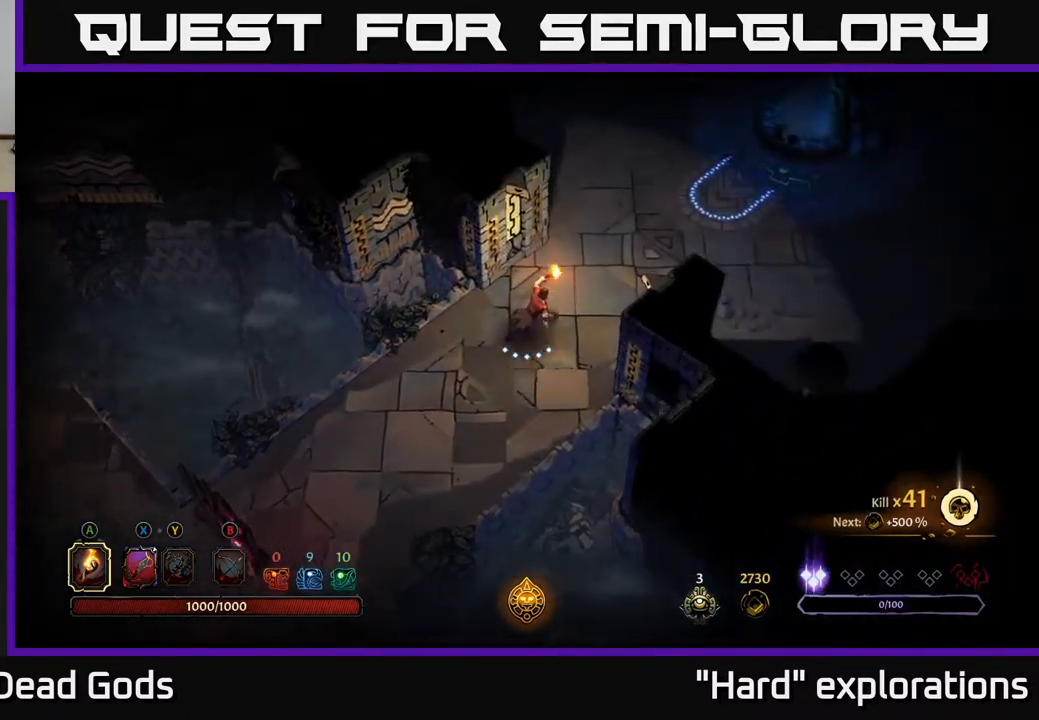
{"buttons": [], "left_stick": "up-right", "right_stick": "center", "events": []}
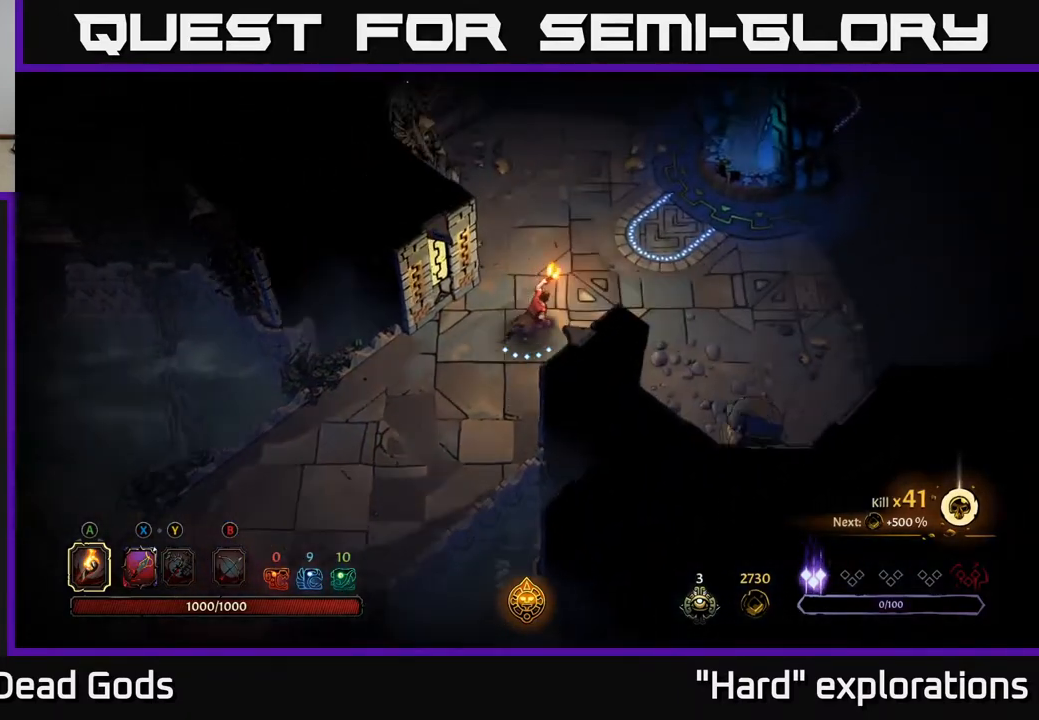
{"buttons": [], "left_stick": "up-right", "right_stick": "center", "events": []}
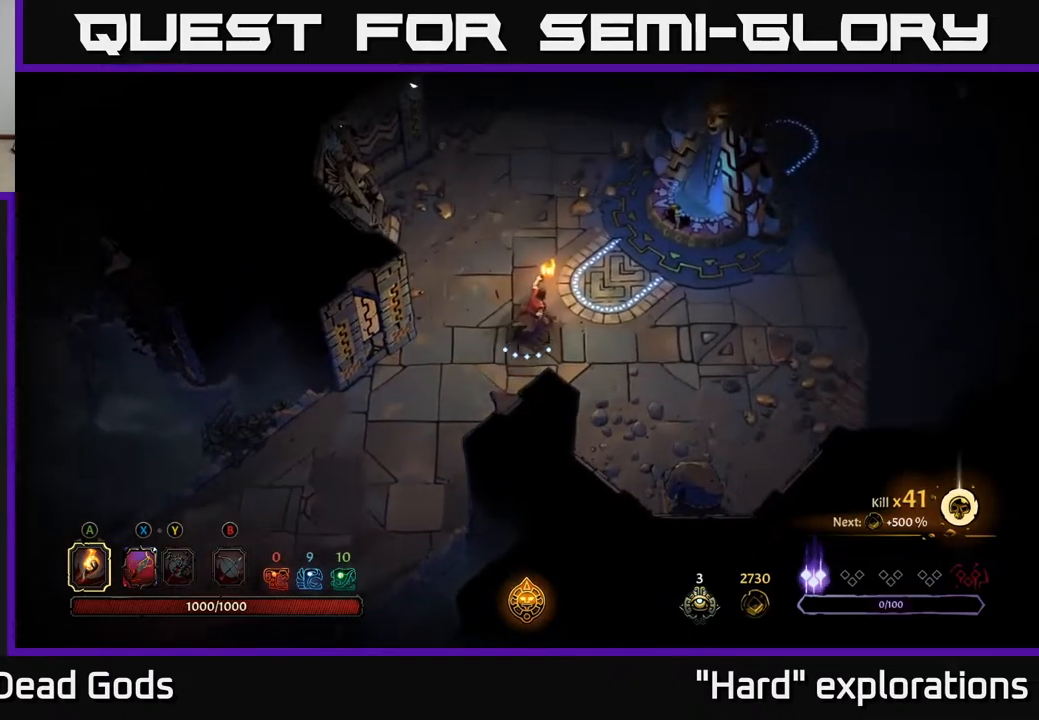
{"buttons": [], "left_stick": "up-right", "right_stick": "center", "events": []}
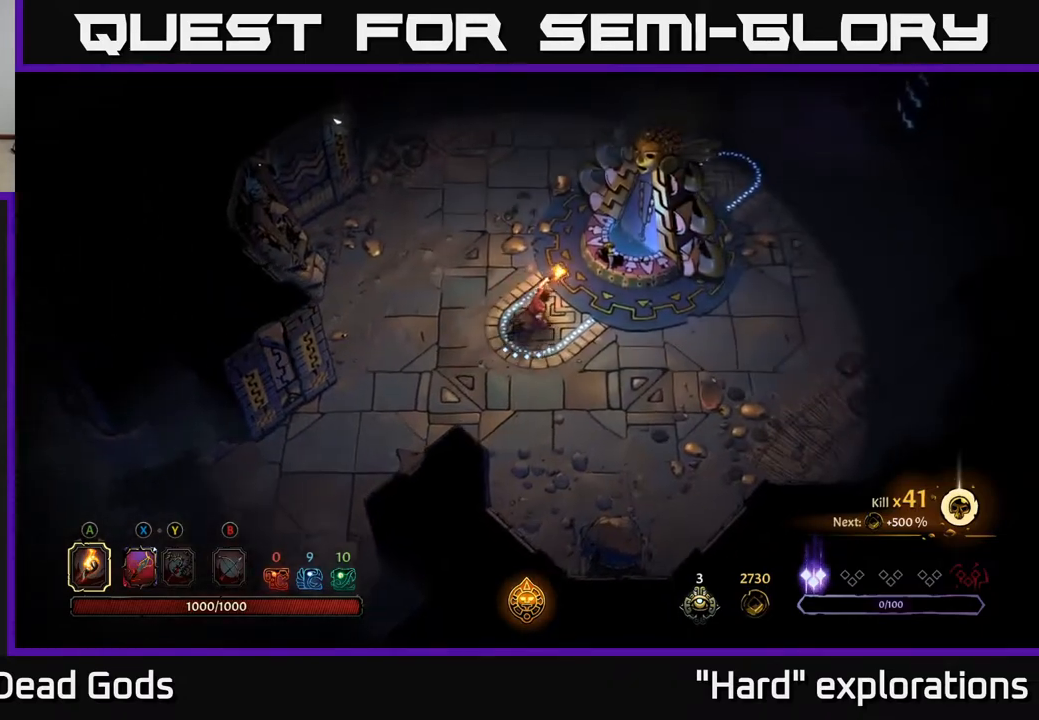
{"buttons": [], "left_stick": "center", "right_stick": "center", "events": [[300, "R1", "down"], [417, "R1", "up"], [417, "left_stick", "center"]]}
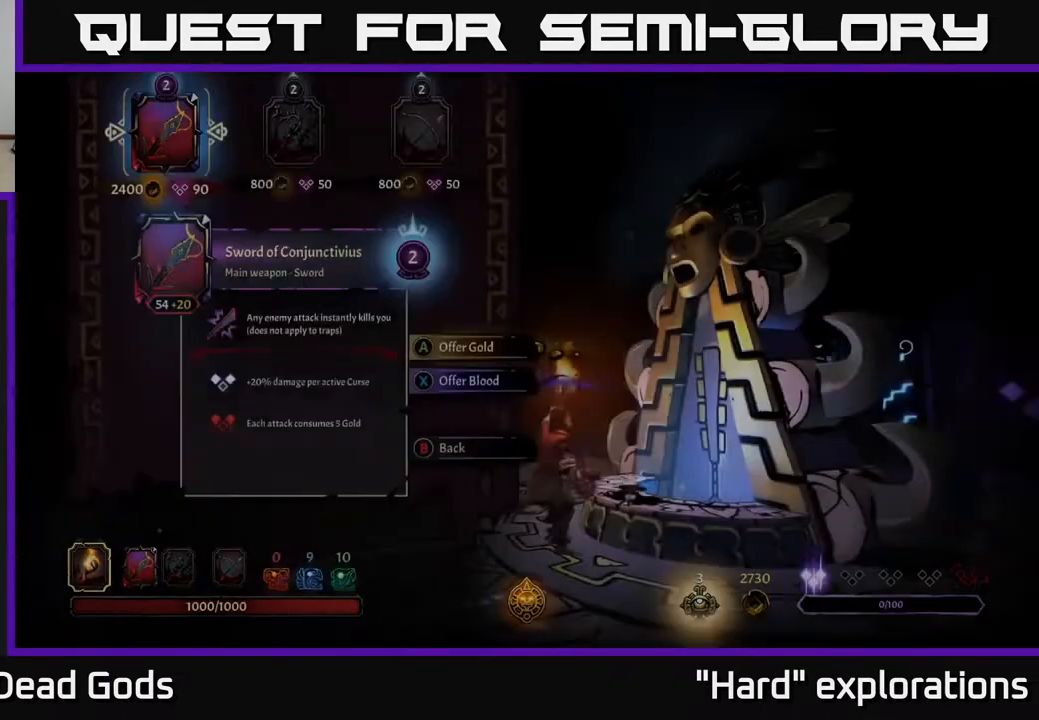
{"buttons": ["DPAD_RIGHT"], "left_stick": "center", "right_stick": "center", "events": [[433, "DPAD_RIGHT", "down"]]}
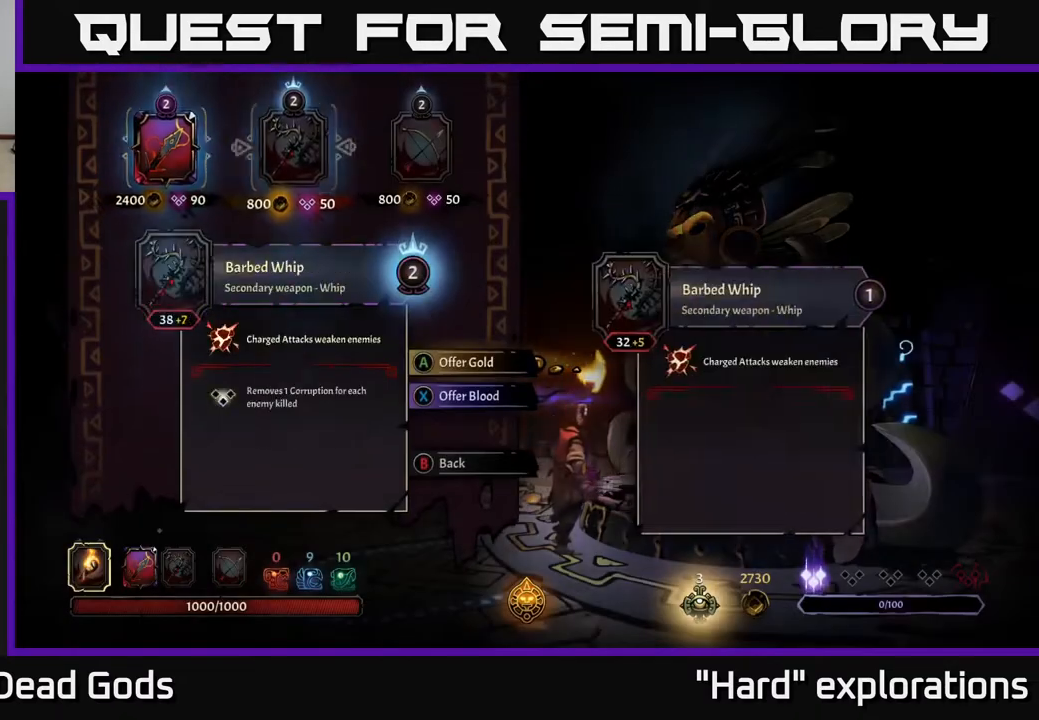
{"buttons": [], "left_stick": "center", "right_stick": "center", "events": [[67, "DPAD_RIGHT", "up"], [200, "DPAD_LEFT", "down"], [333, "DPAD_LEFT", "up"]]}